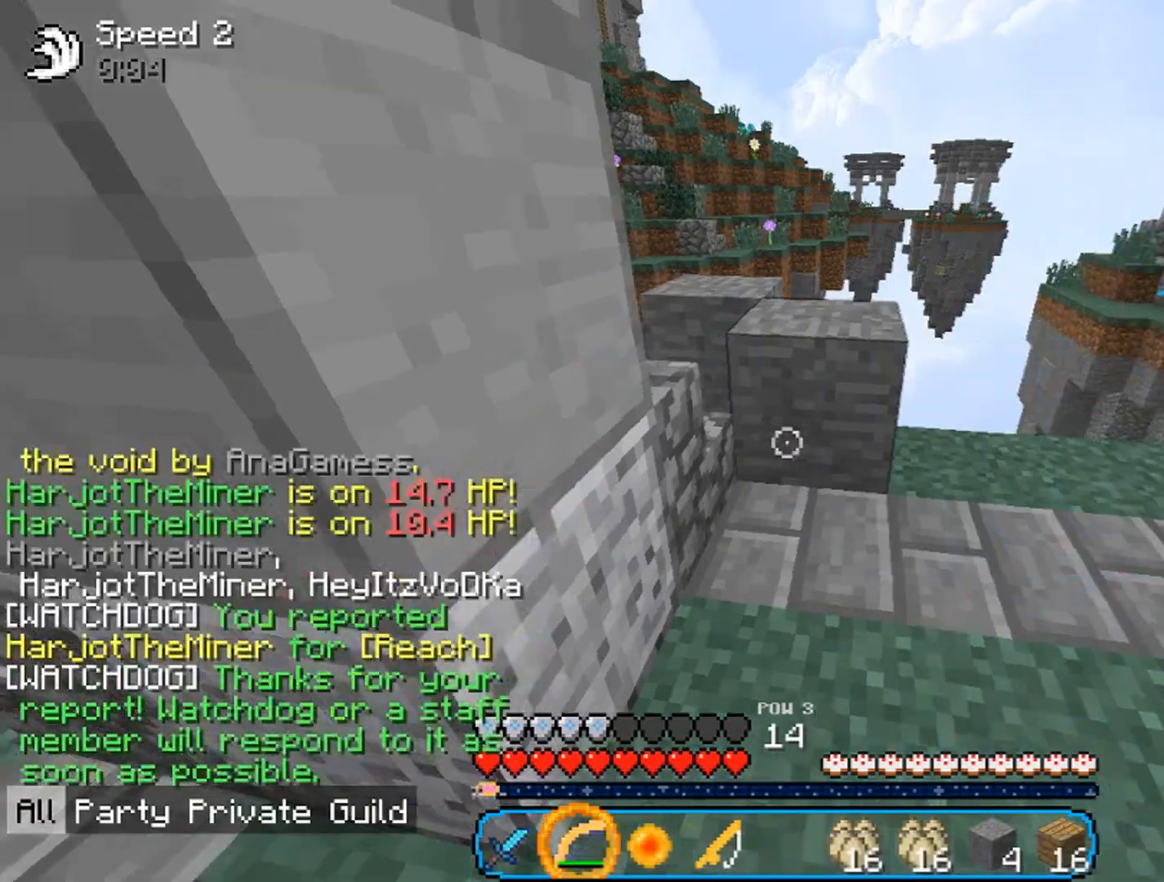
Gameplay with keyboard and mouse; each line is a JSON object with the keys and mouse buttons held at the frame after it. "events" lists presses ("down") and releases ("up") of "a", "d", "s", "w", "mouse_left" and "mouse_right" between this image and that frame as [ms after this image, input, new state], when the widget could be followed in between. "mouse_left", "mouse_right" = the "left", "right" buttons of the "mouse" list. No other keys are recorded. Fast repeated clicks can show as one long hold. Mouse movement is not recorded.
{"keys": ["w"], "mouse": ["right"], "events": [[167, "a", "up"], [467, "mouse_right", "down"], [467, "w", "down"]]}
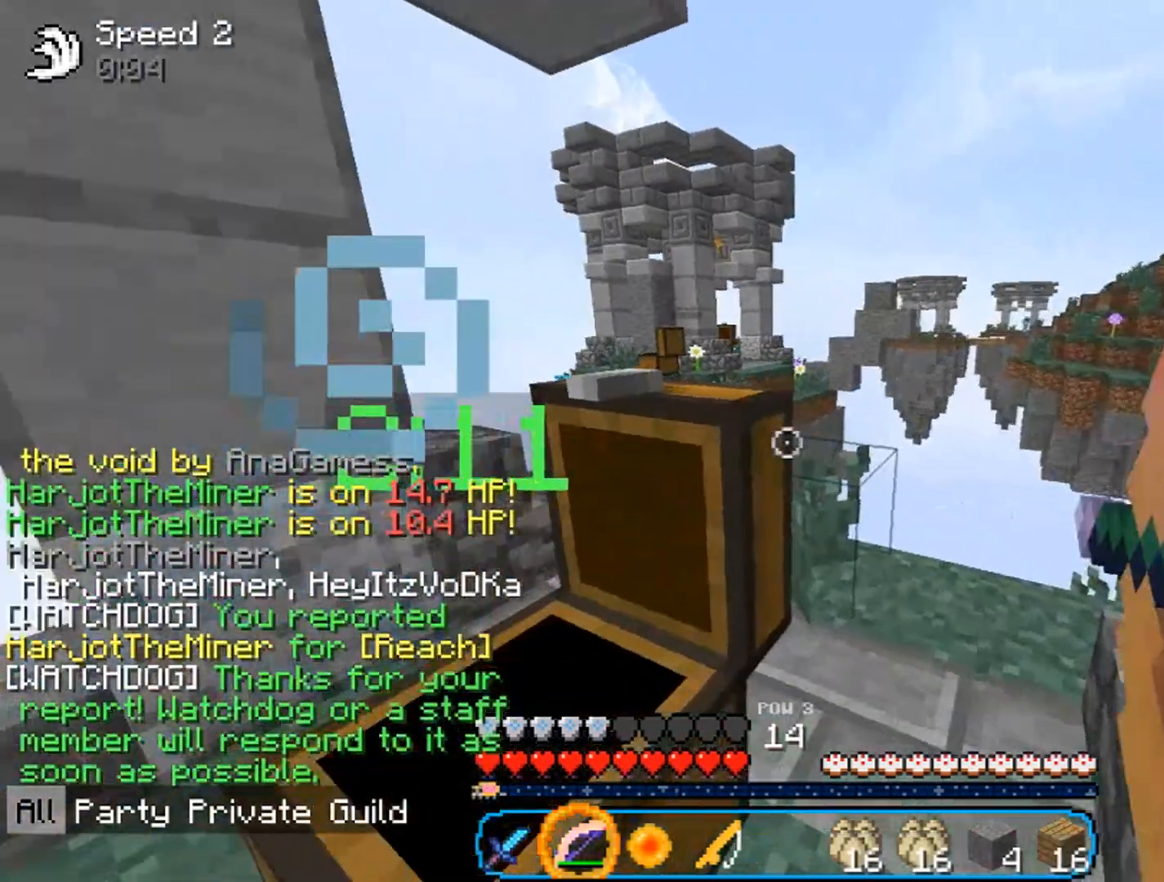
{"keys": ["w"], "mouse": ["right"], "events": [[133, "d", "down"], [400, "d", "up"]]}
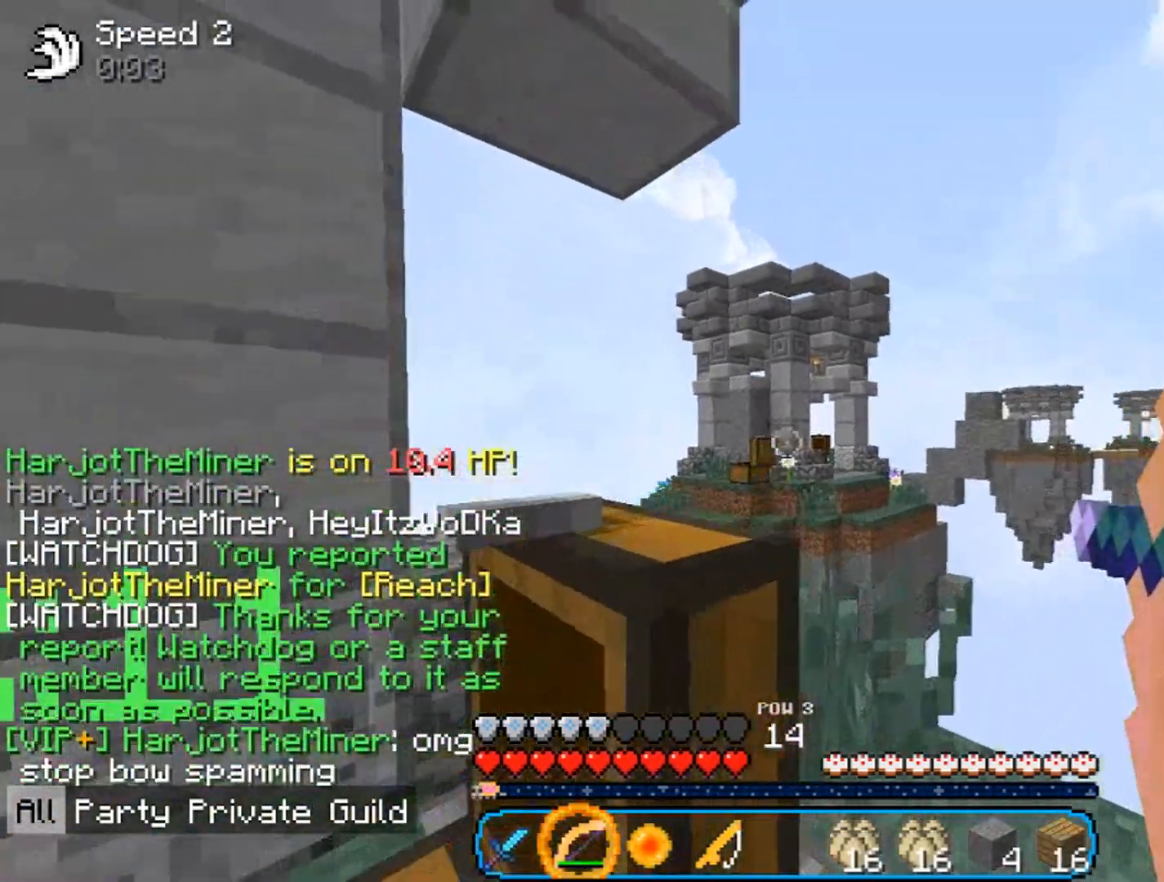
{"keys": [], "mouse": ["right"], "events": [[100, "w", "up"]]}
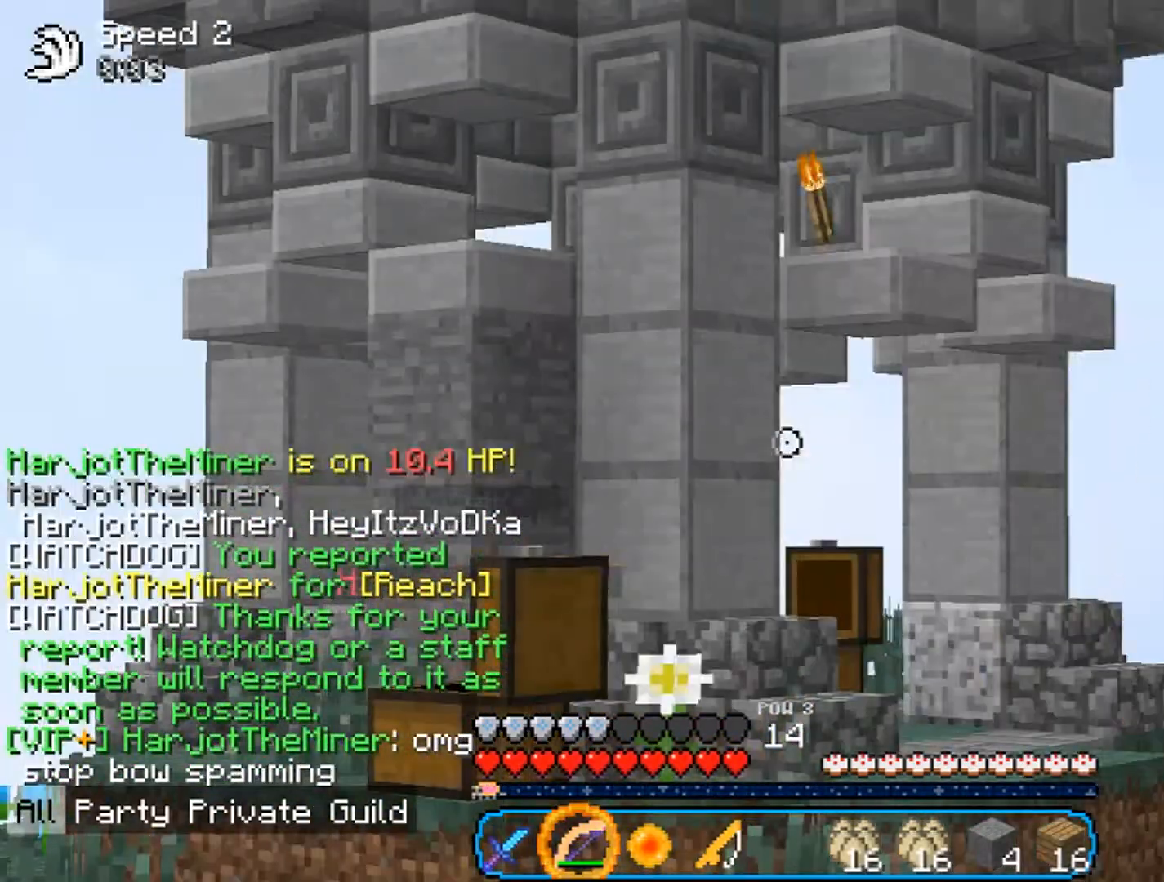
{"keys": [], "mouse": ["right"], "events": []}
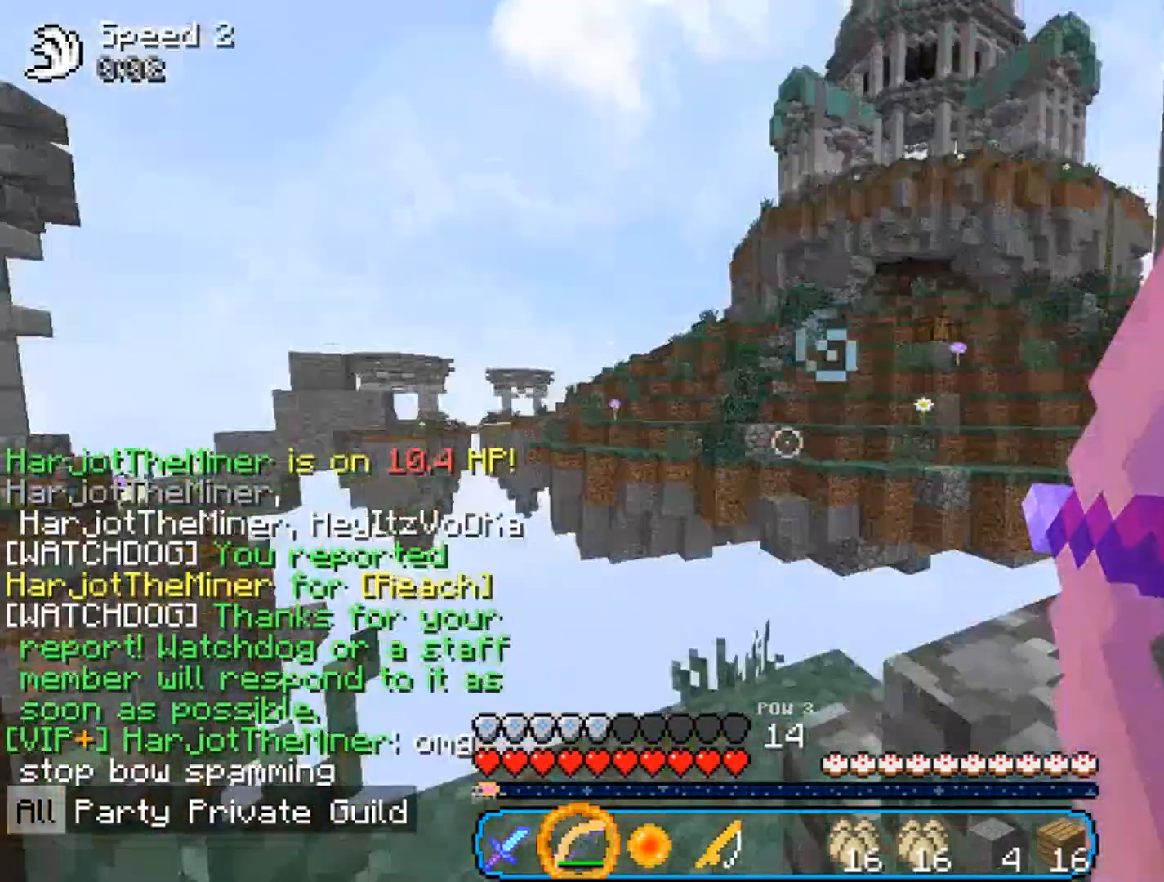
{"keys": ["d", "w"], "mouse": ["right"], "events": [[33, "d", "down"], [333, "w", "down"]]}
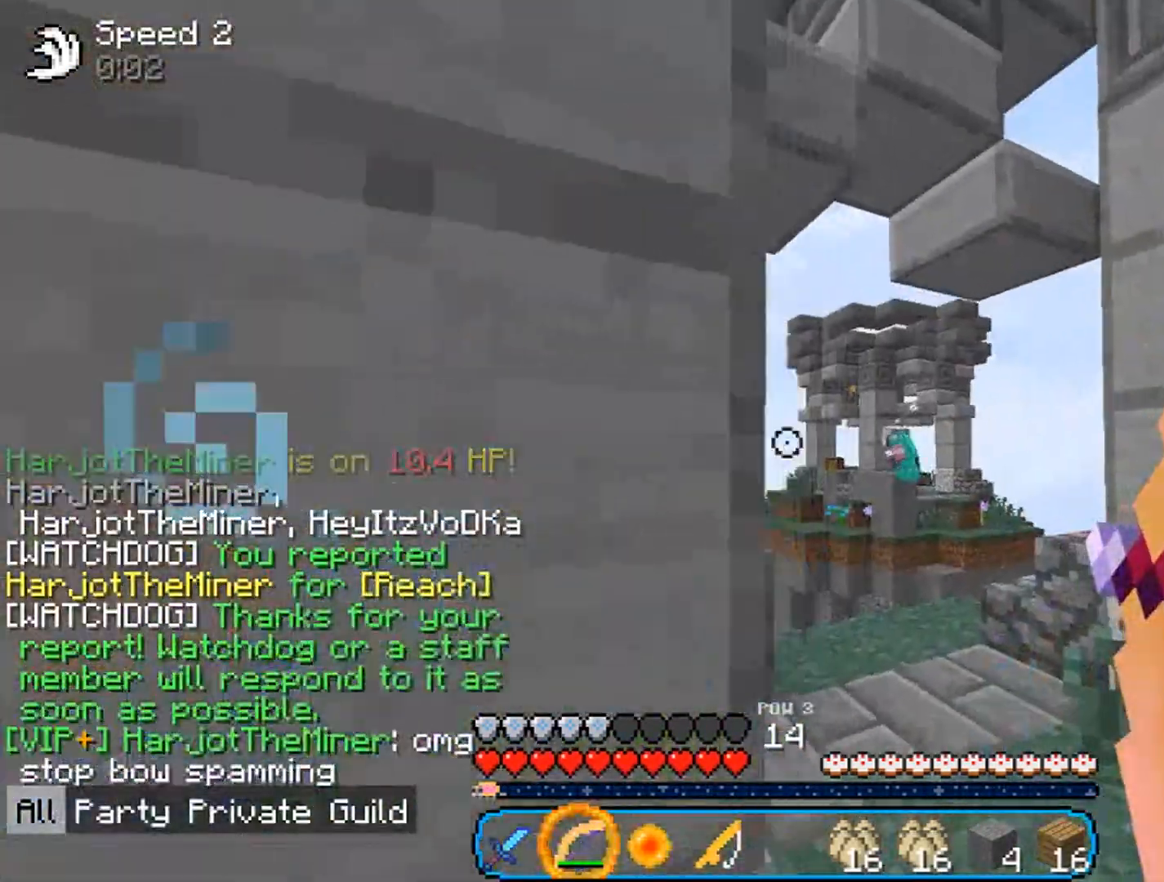
{"keys": ["w"], "mouse": ["right"], "events": [[400, "d", "up"]]}
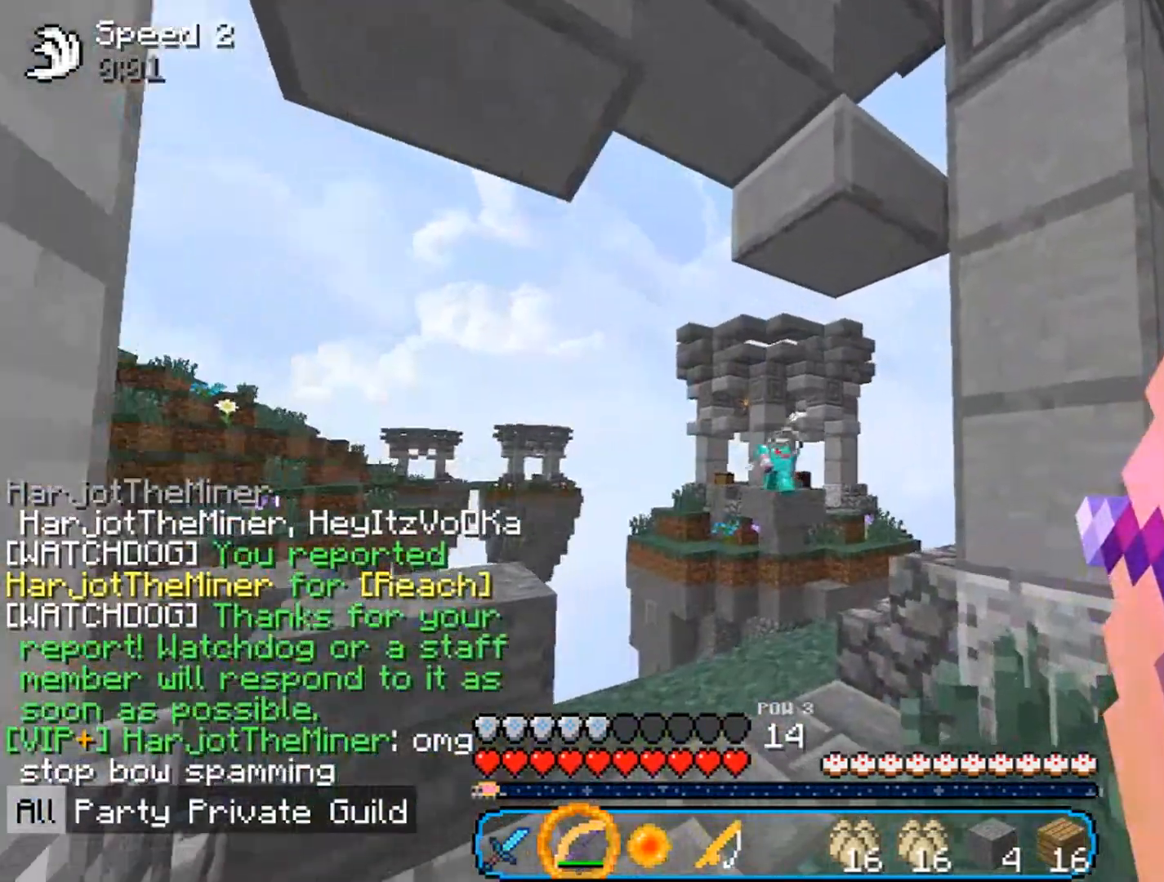
{"keys": ["w"], "mouse": ["right"], "events": [[133, "mouse_right", "up"], [200, "a", "down"], [233, "mouse_right", "down"], [467, "a", "up"]]}
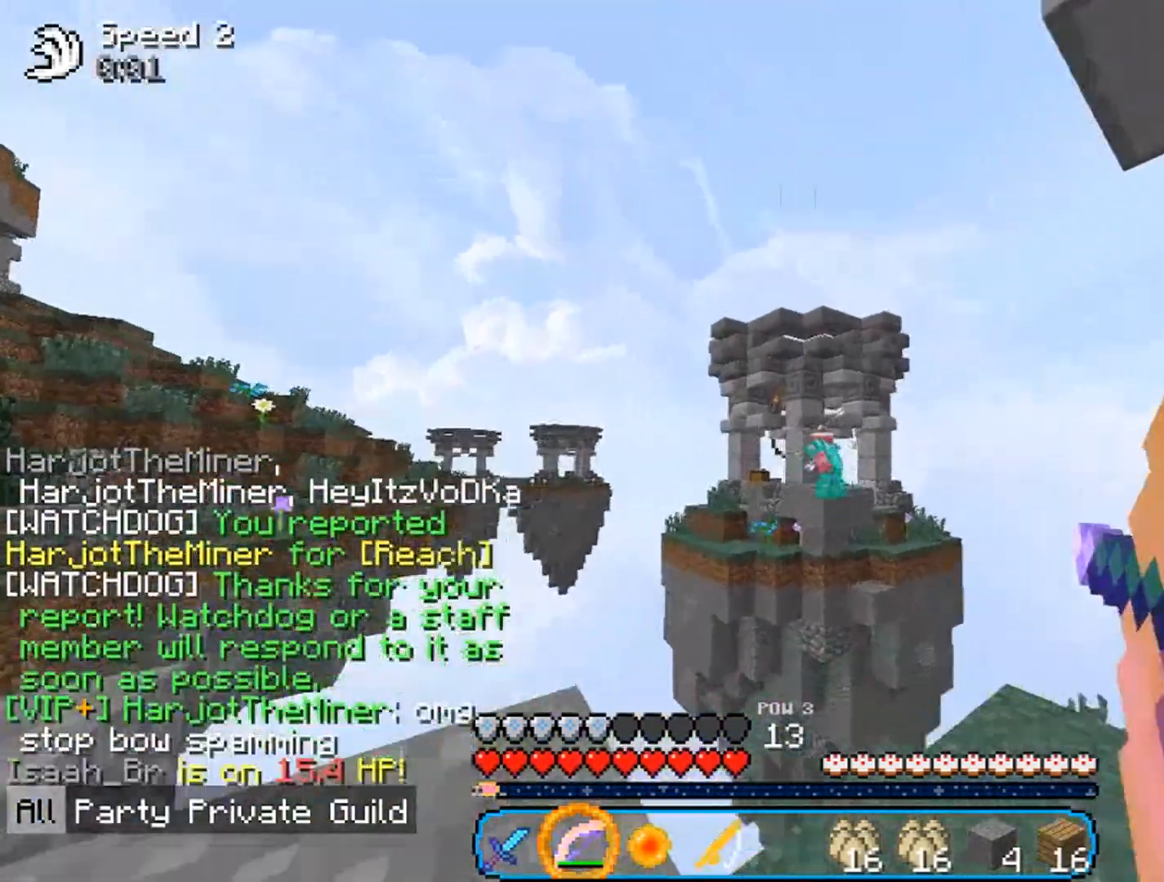
{"keys": ["a"], "mouse": ["right"], "events": [[133, "d", "down"], [200, "w", "up"], [400, "d", "up"], [433, "a", "down"]]}
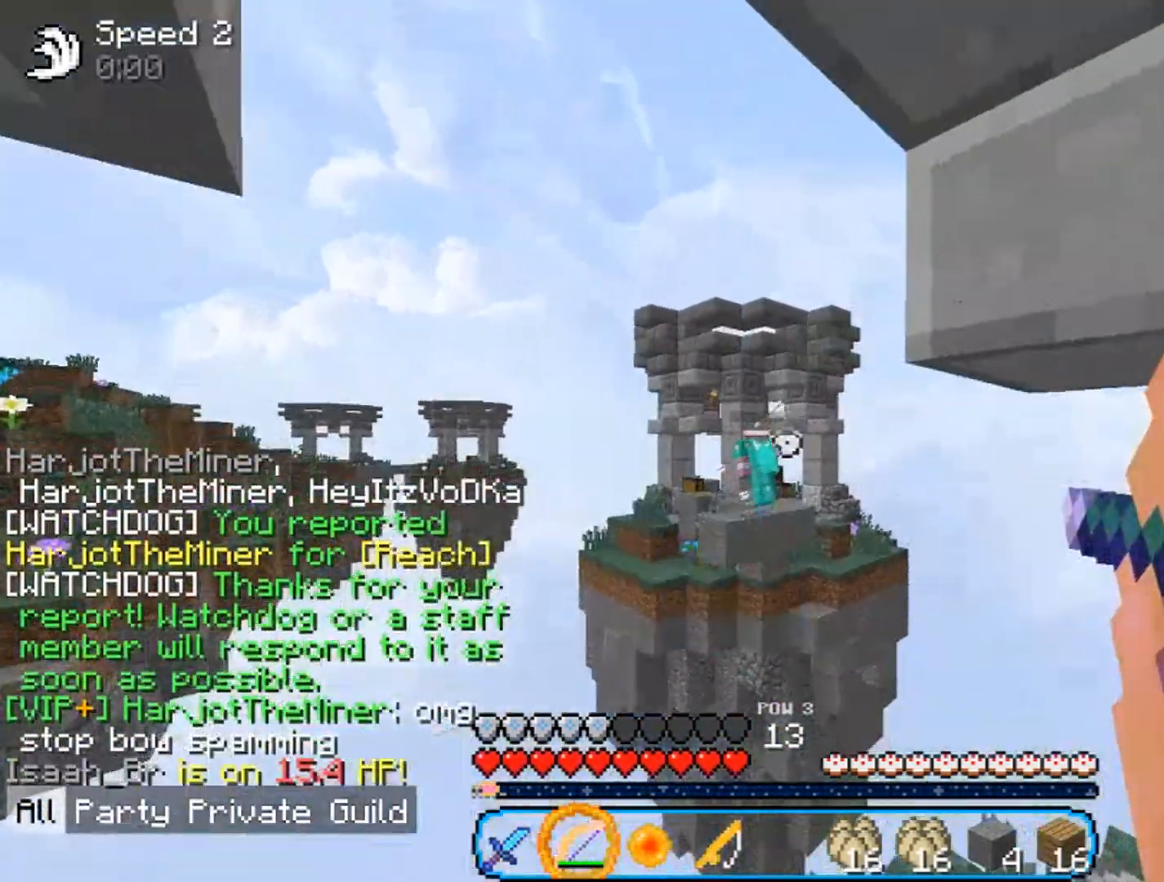
{"keys": [], "mouse": ["right"], "events": [[133, "a", "up"], [133, "mouse_right", "up"], [233, "mouse_right", "down"]]}
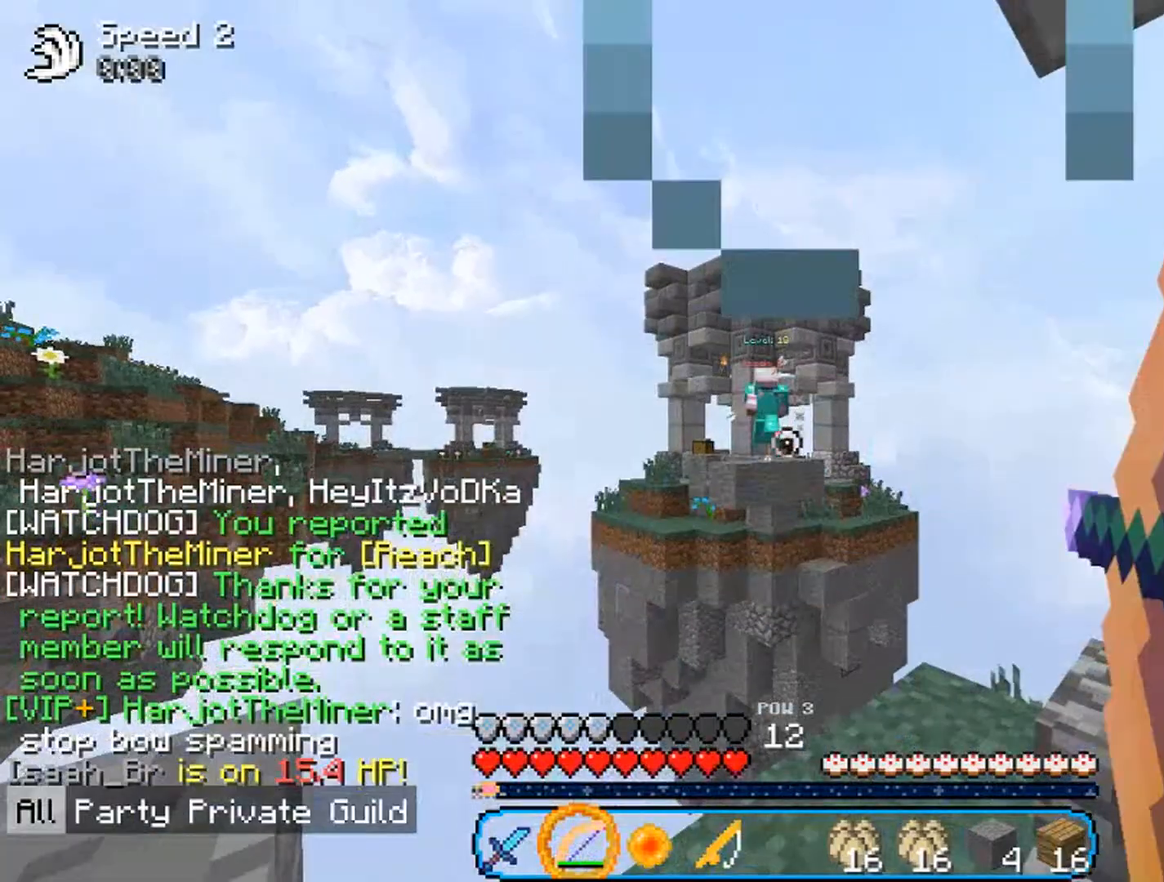
{"keys": [], "mouse": ["right"], "events": []}
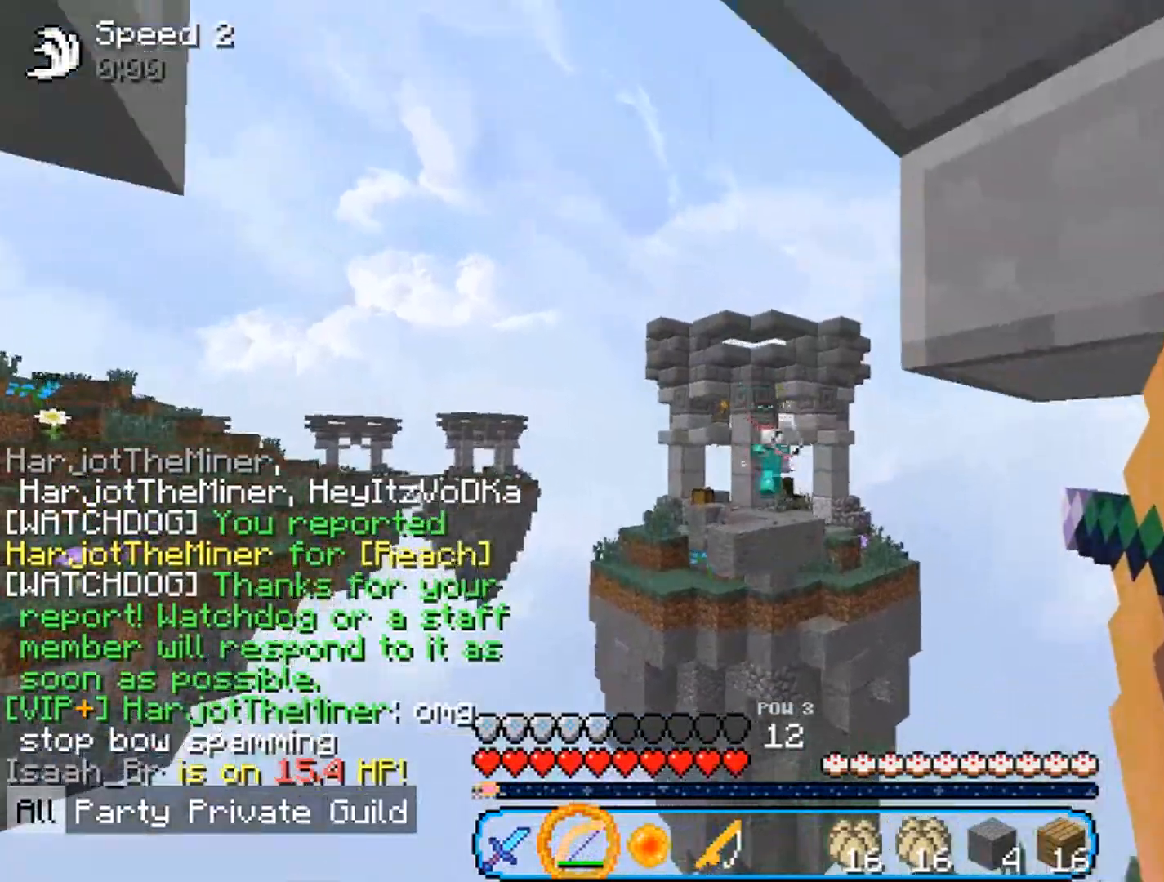
{"keys": ["d", "w"], "mouse": [], "events": [[67, "mouse_right", "up"], [200, "d", "down"], [433, "w", "down"]]}
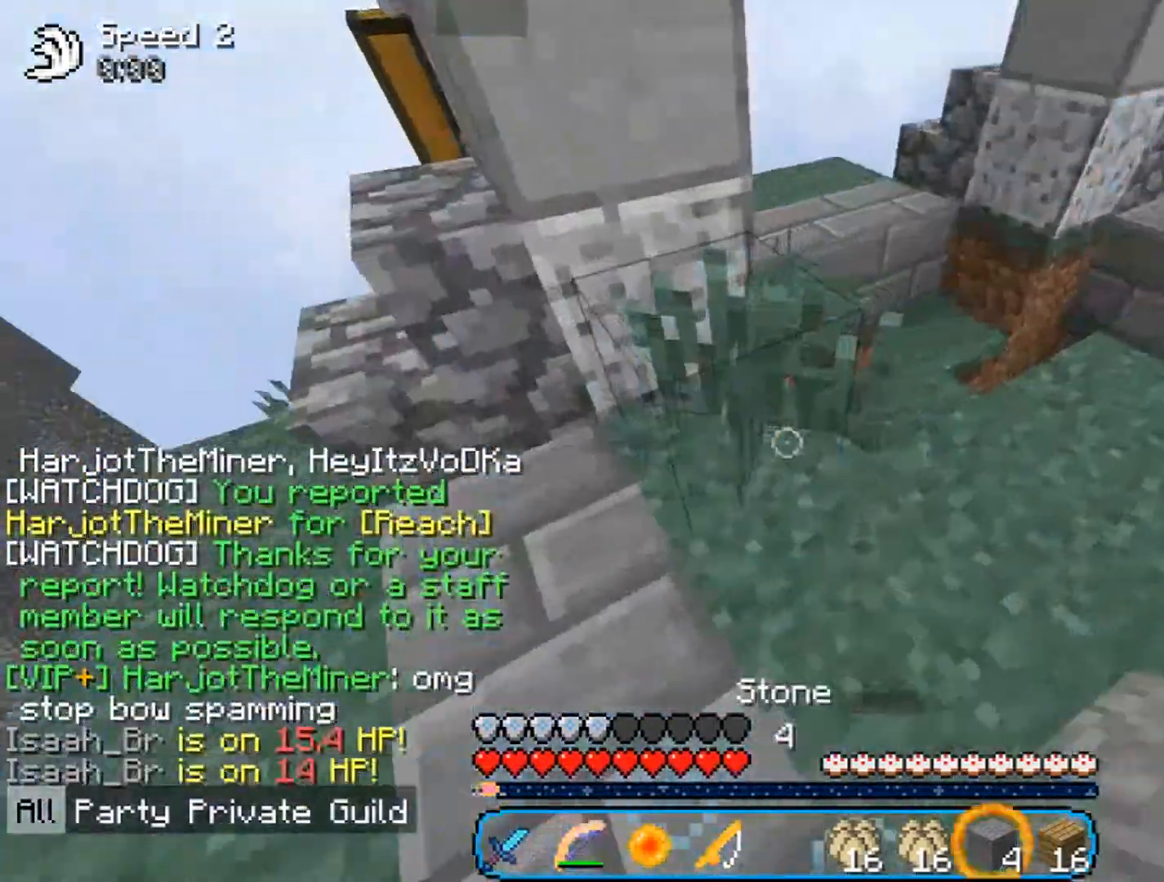
{"keys": ["d", "s"], "mouse": ["right"], "events": [[67, "d", "up"], [333, "d", "down"], [367, "w", "up"], [500, "mouse_right", "down"], [500, "s", "down"]]}
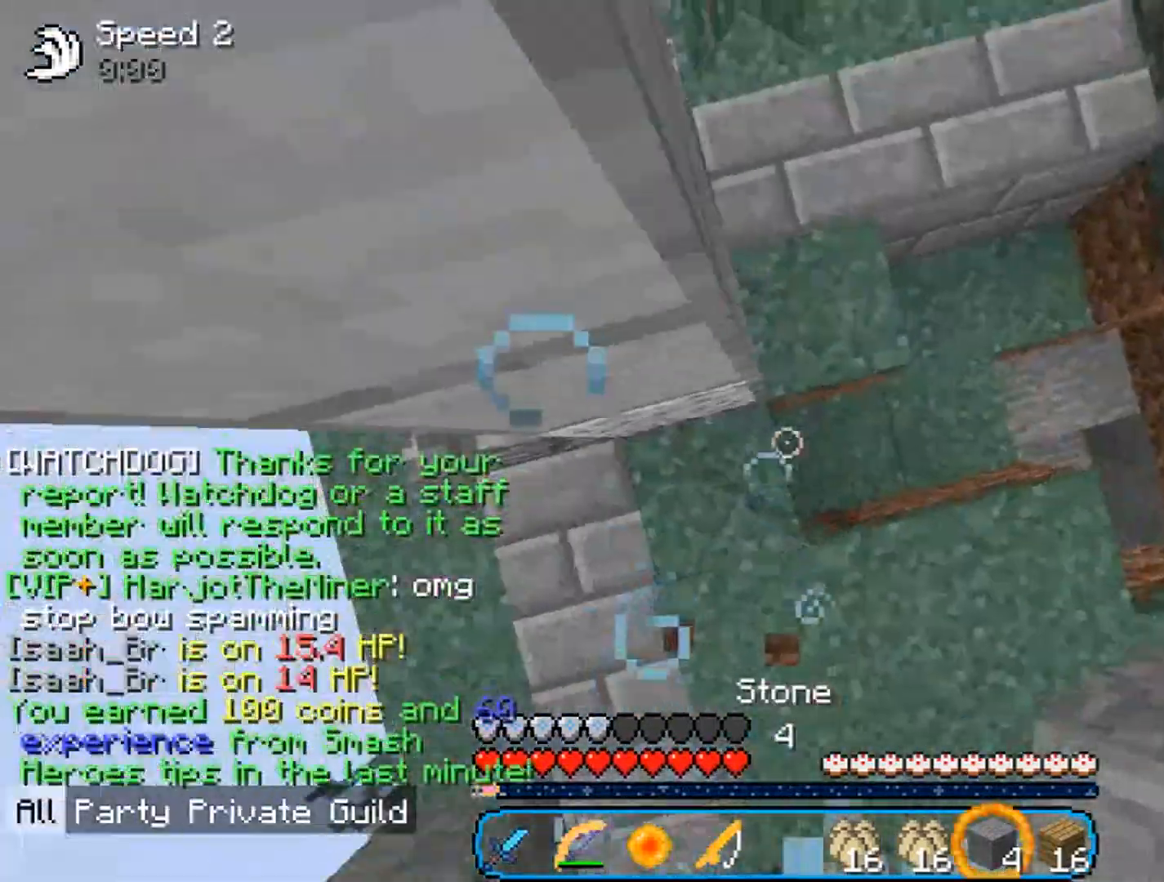
{"keys": ["d"], "mouse": ["right"], "events": [[33, "d", "up"], [133, "a", "down"], [267, "mouse_right", "up"], [300, "mouse_right", "down"], [367, "d", "down"], [367, "s", "up"], [400, "a", "up"]]}
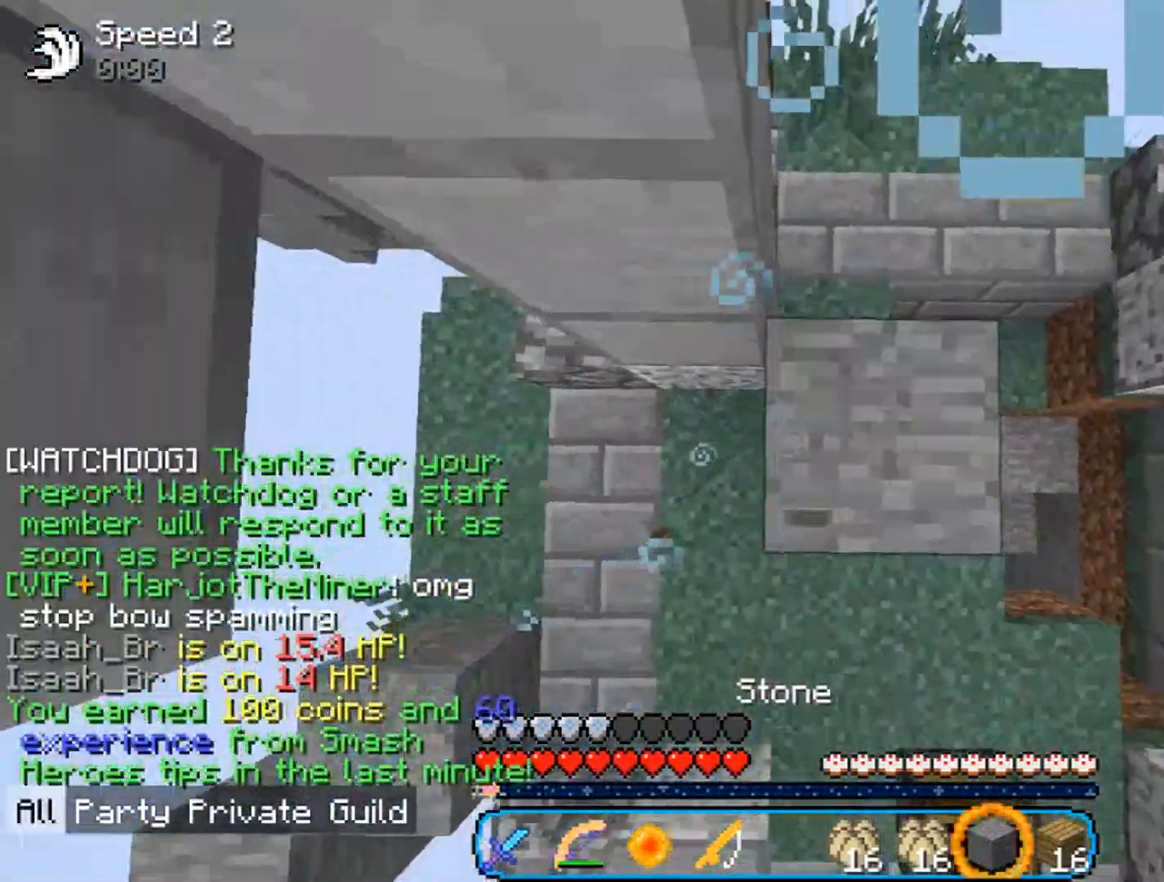
{"keys": [], "mouse": ["right"], "events": [[33, "w", "down"], [233, "d", "up"], [233, "w", "up"], [300, "d", "down"], [333, "mouse_right", "up"], [400, "d", "up"], [400, "mouse_right", "down"]]}
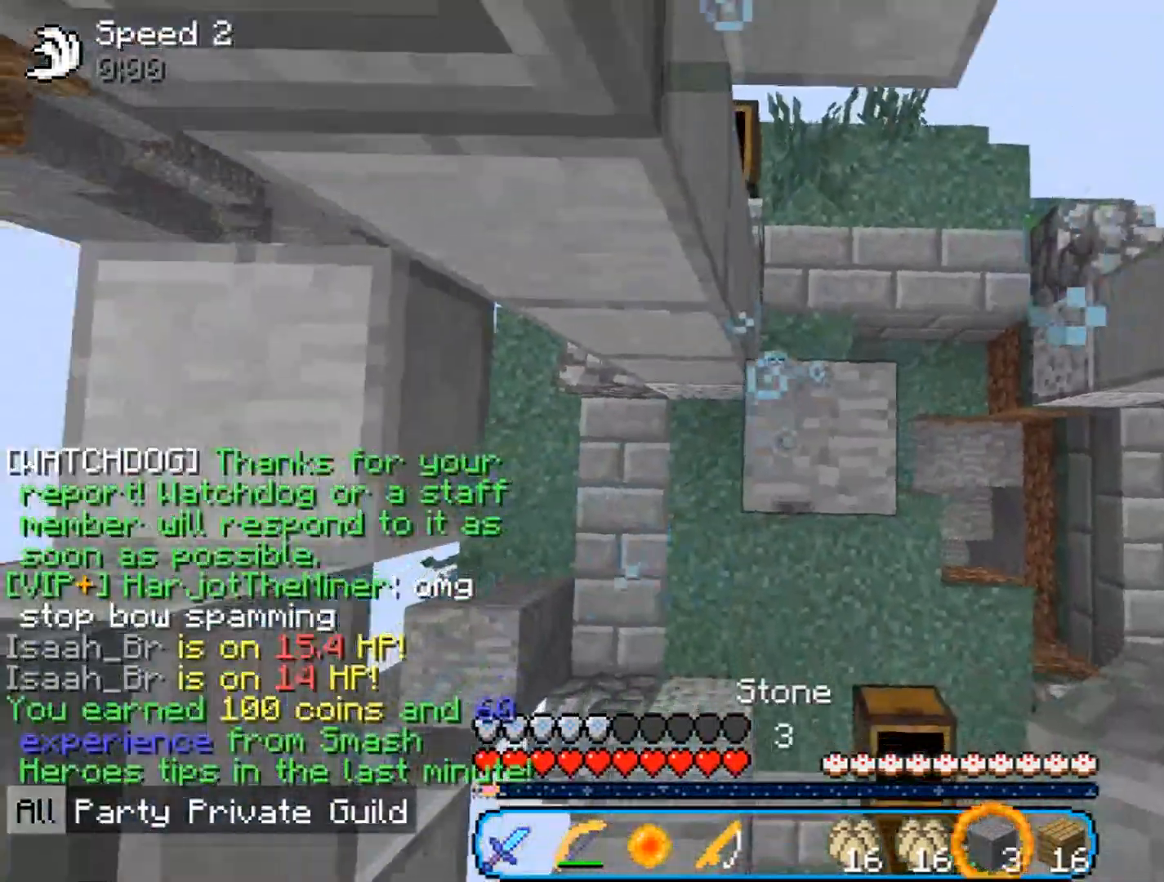
{"keys": [], "mouse": [], "events": [[67, "a", "down"], [133, "mouse_right", "up"], [200, "a", "up"], [233, "mouse_right", "down"], [467, "mouse_right", "up"]]}
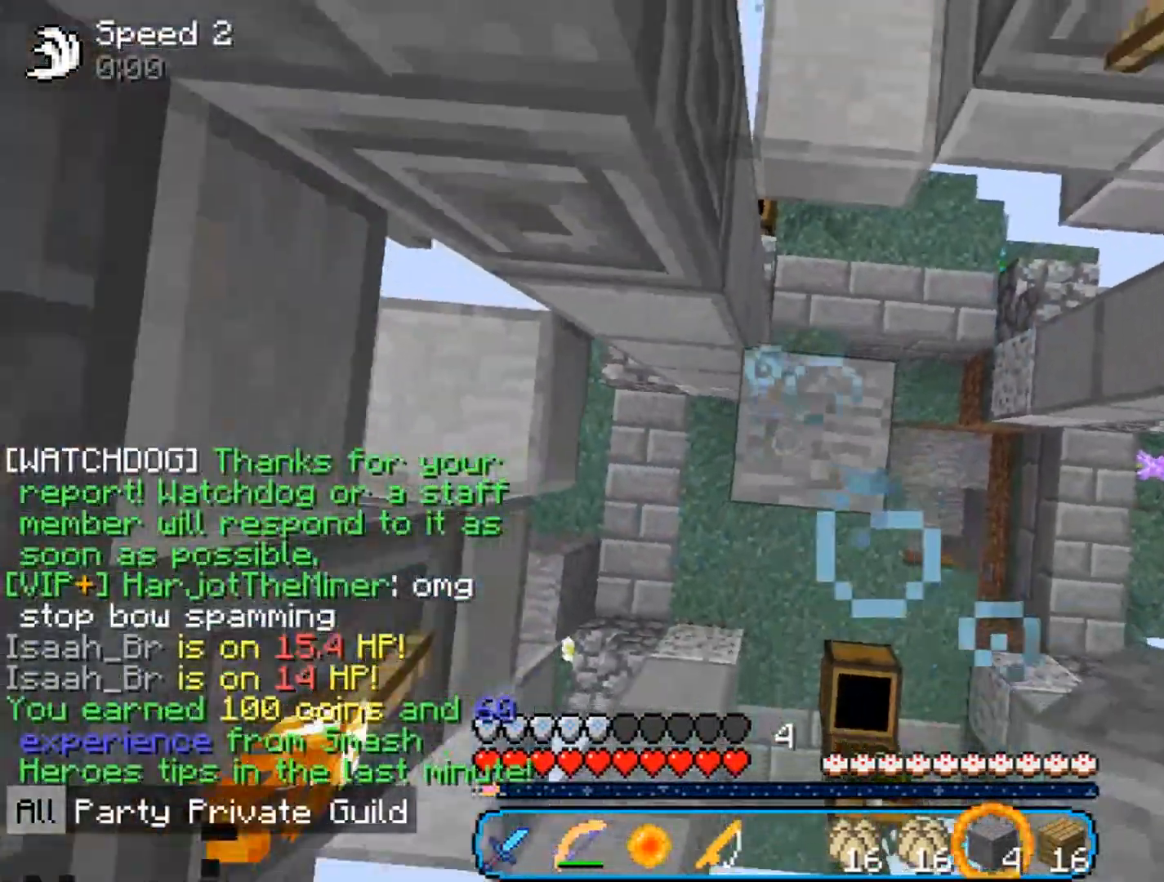
{"keys": [], "mouse": [], "events": [[33, "mouse_right", "down"], [333, "mouse_right", "up"], [333, "s", "down"], [500, "s", "up"]]}
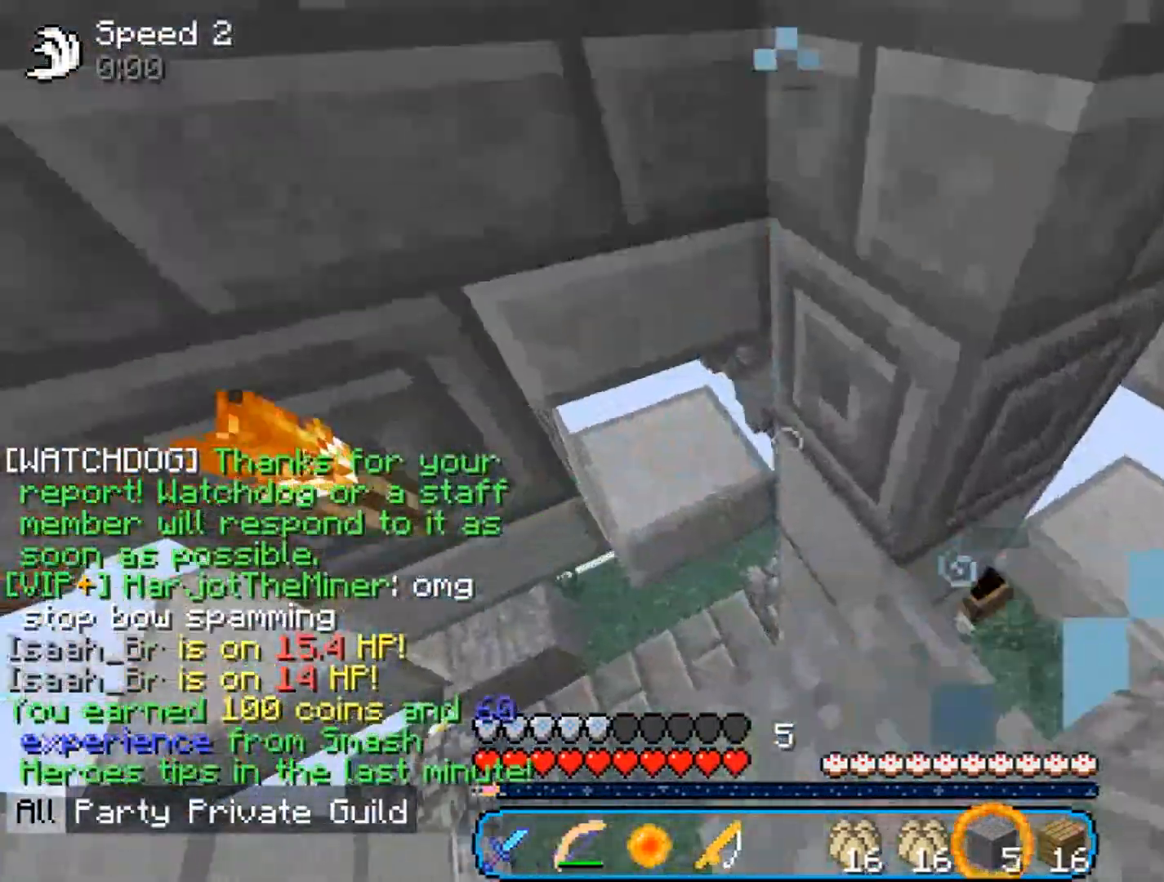
{"keys": [], "mouse": [], "events": [[67, "mouse_right", "down"], [167, "mouse_right", "up"]]}
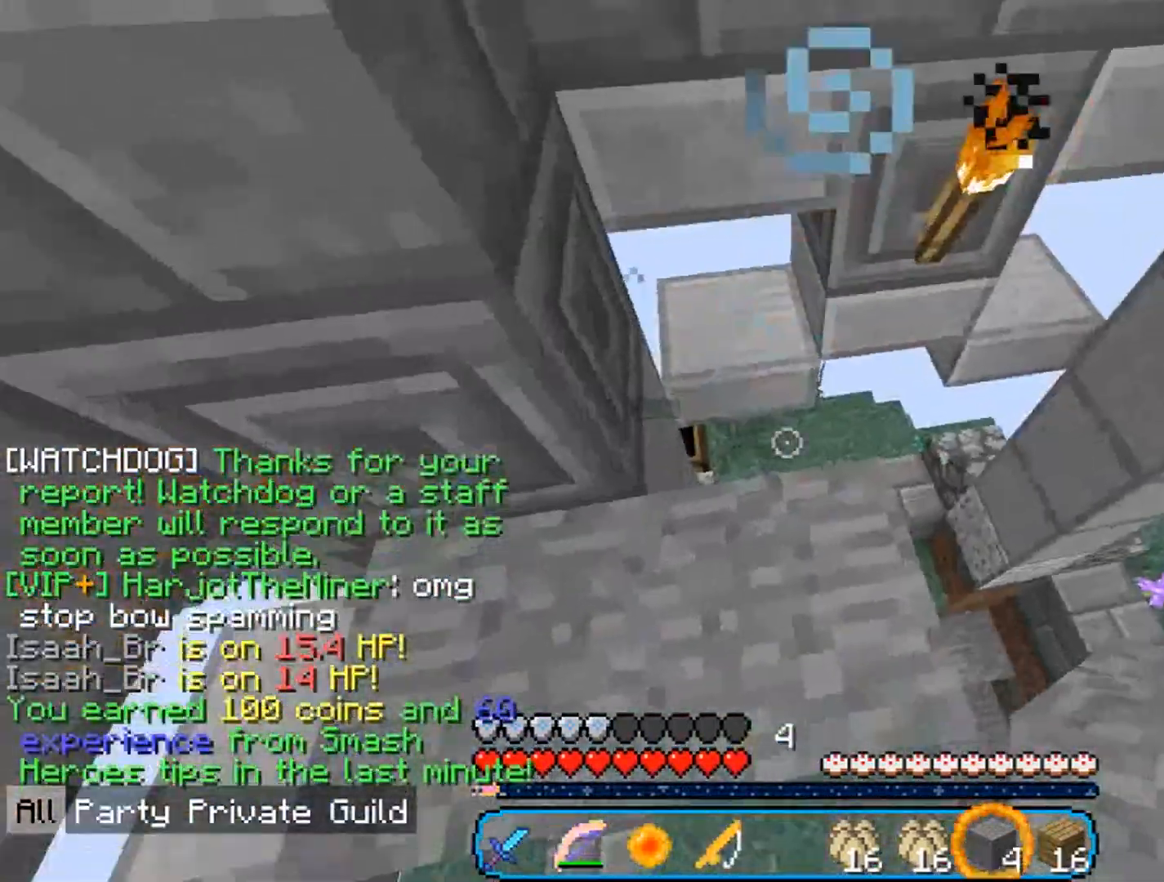
{"keys": ["a", "w"], "mouse": ["right"], "events": [[33, "mouse_right", "down"], [133, "a", "down"], [167, "mouse_right", "up"], [233, "mouse_right", "down"], [333, "w", "down"]]}
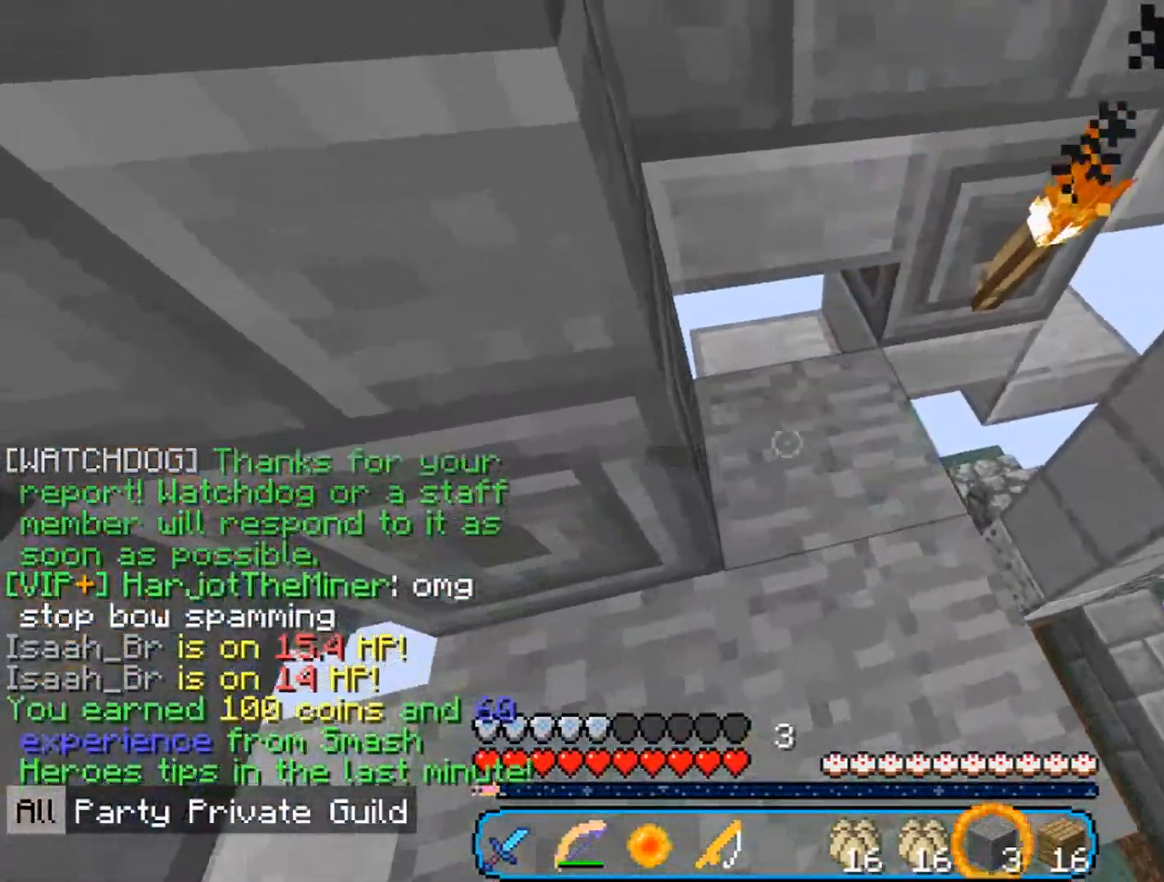
{"keys": ["a", "s"], "mouse": ["right"], "events": [[67, "w", "up"], [200, "mouse_right", "up"], [300, "s", "down"], [433, "mouse_right", "down"]]}
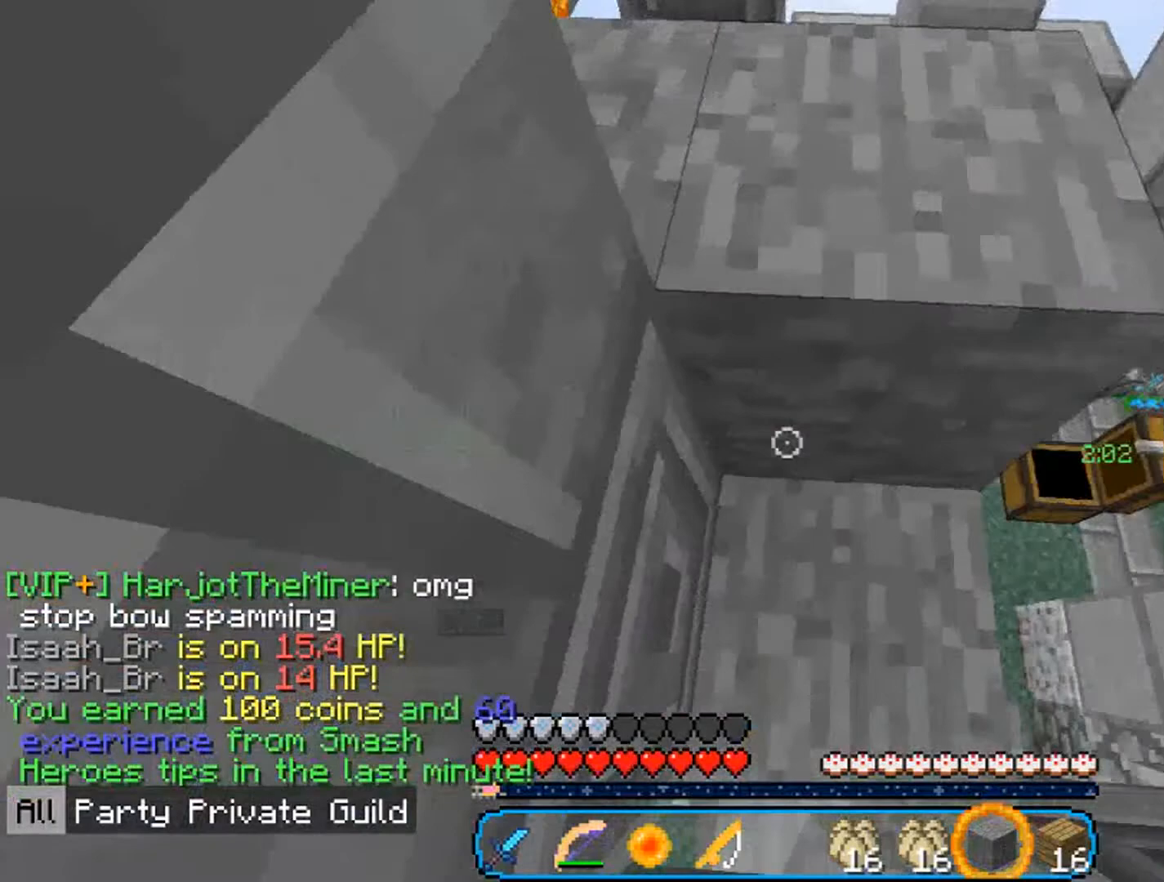
{"keys": [], "mouse": [], "events": [[67, "a", "up"], [67, "s", "up"], [200, "mouse_right", "up"], [267, "mouse_right", "down"], [433, "mouse_right", "up"]]}
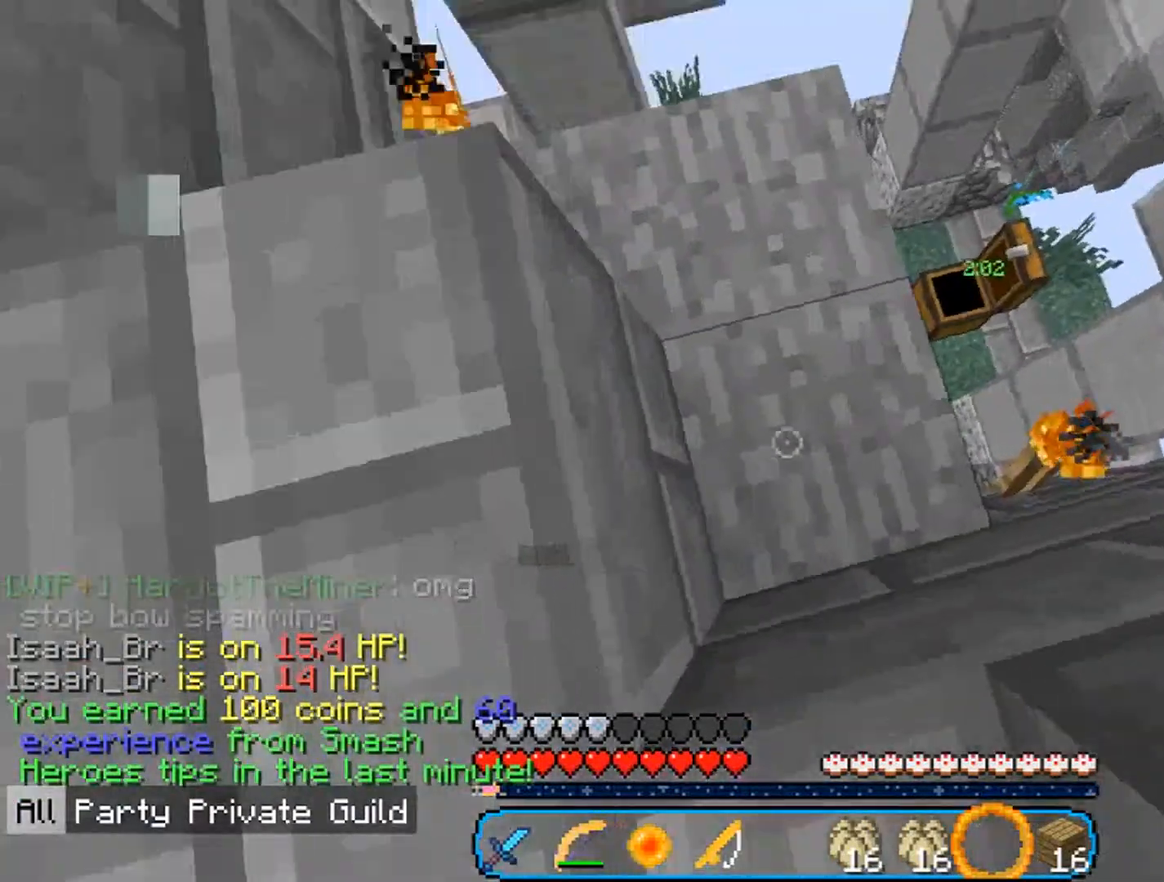
{"keys": [], "mouse": [], "events": []}
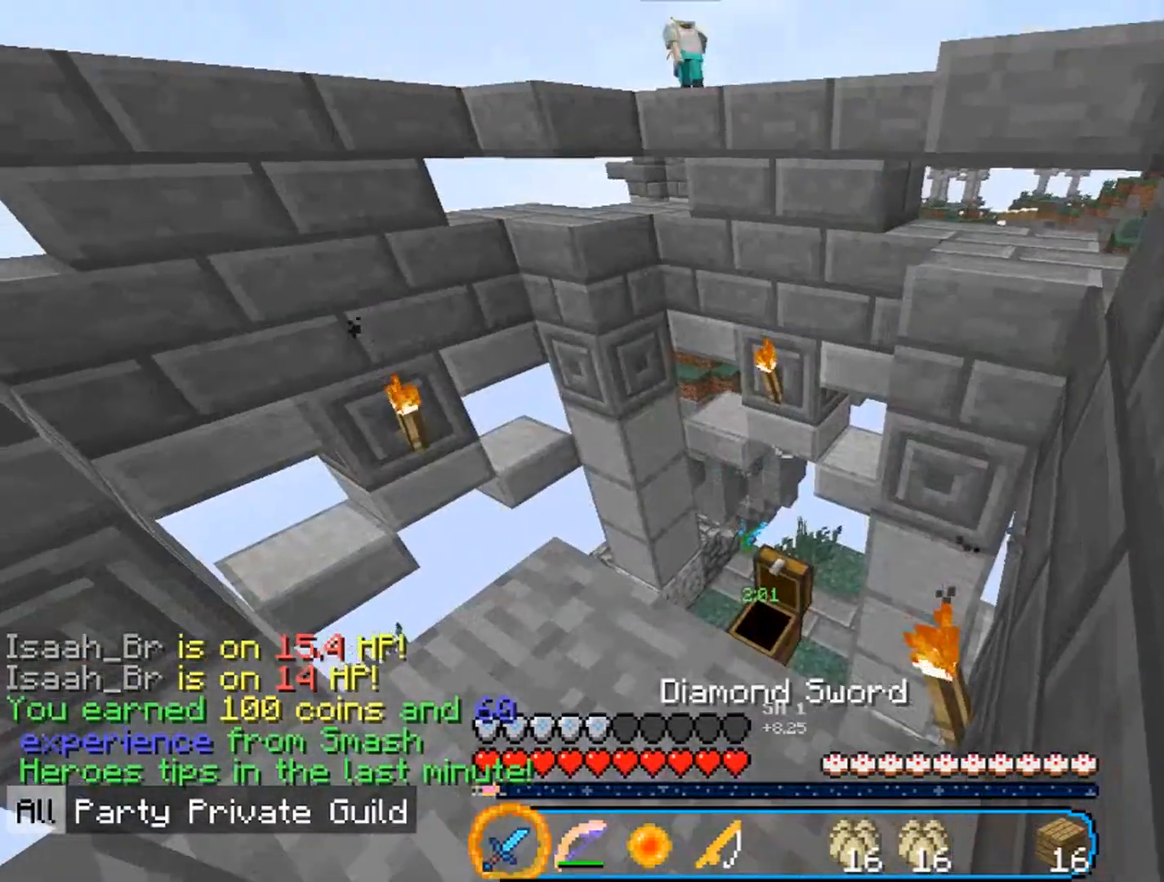
{"keys": [], "mouse": [], "events": []}
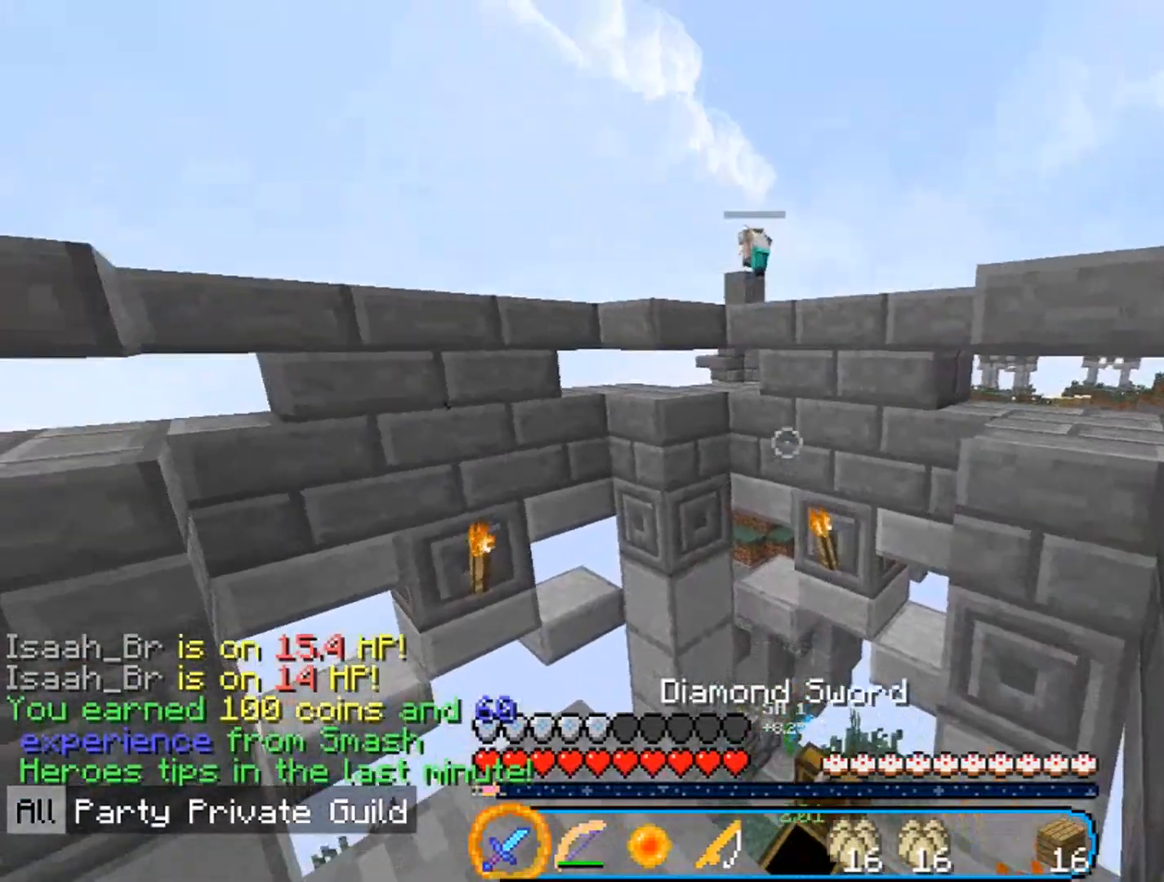
{"keys": [], "mouse": ["right"], "events": [[367, "mouse_right", "down"]]}
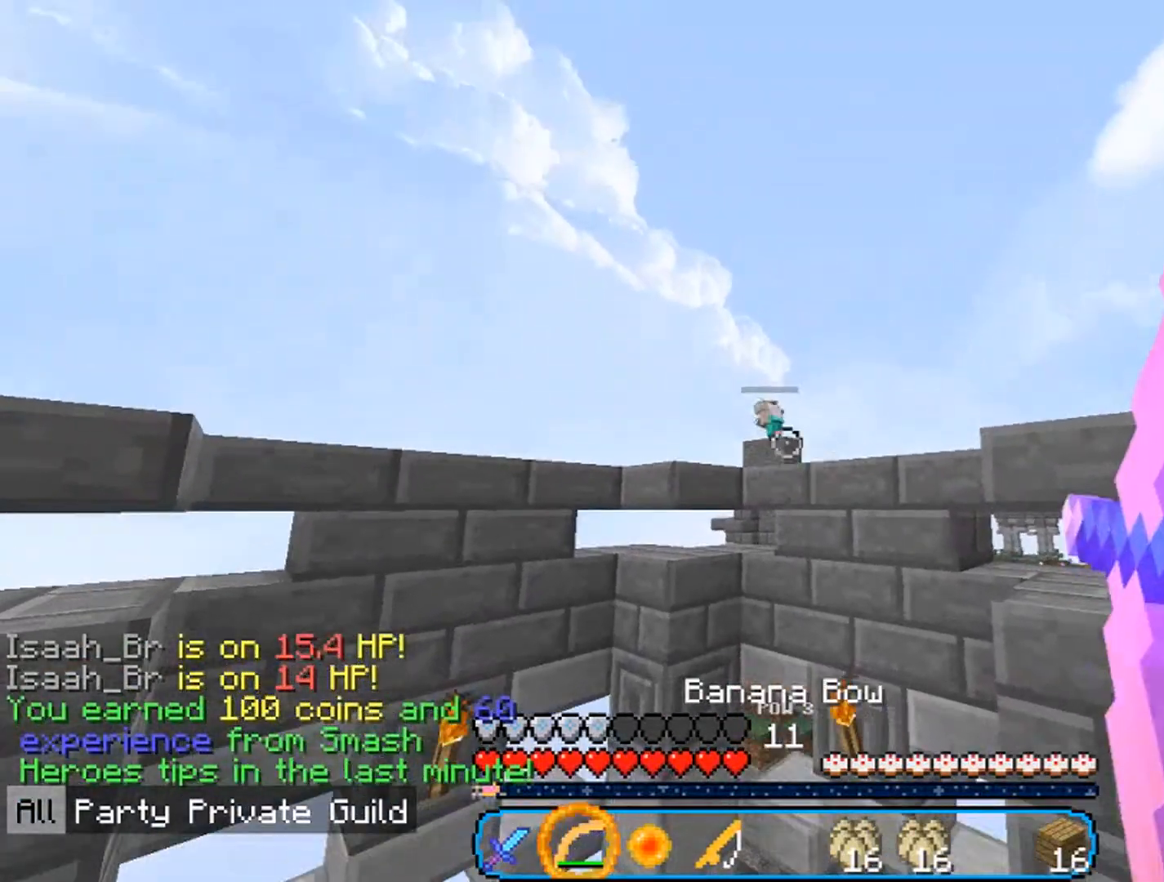
{"keys": [], "mouse": ["right"], "events": []}
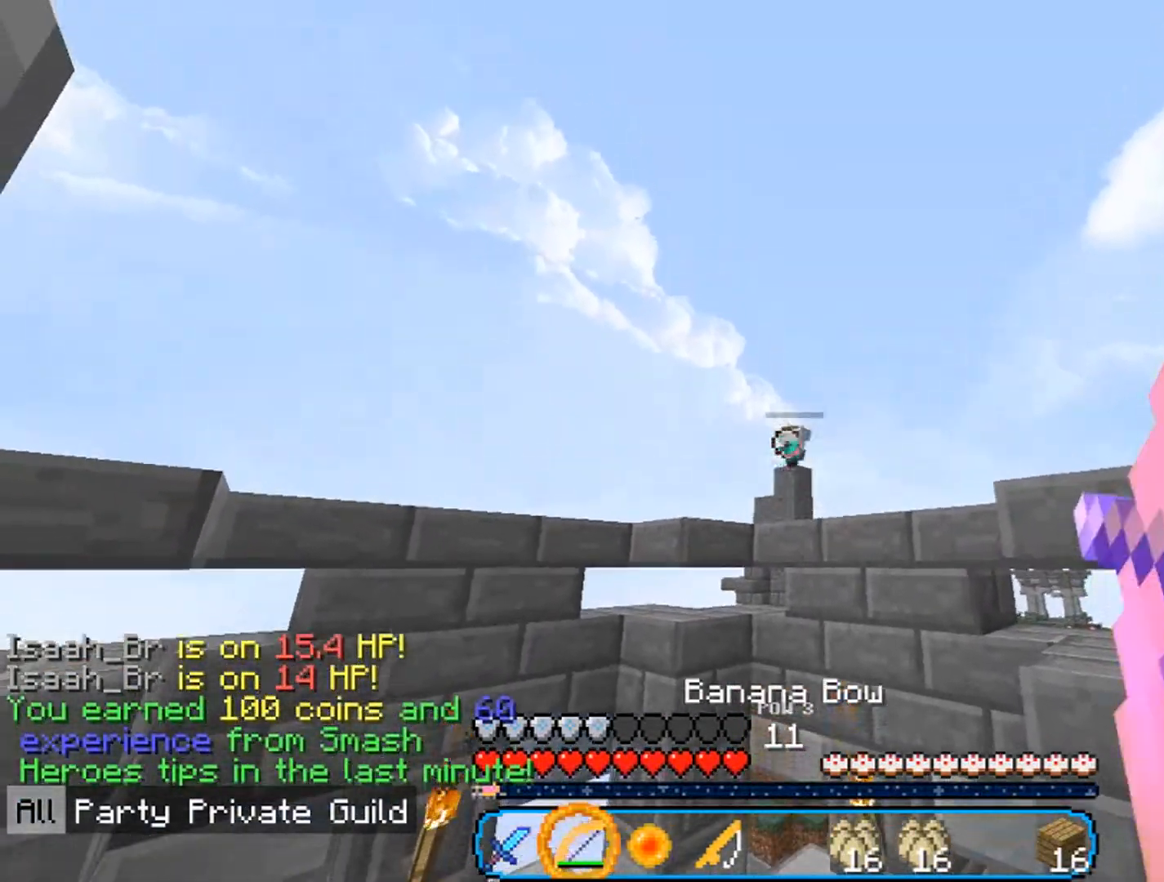
{"keys": [], "mouse": ["right"], "events": []}
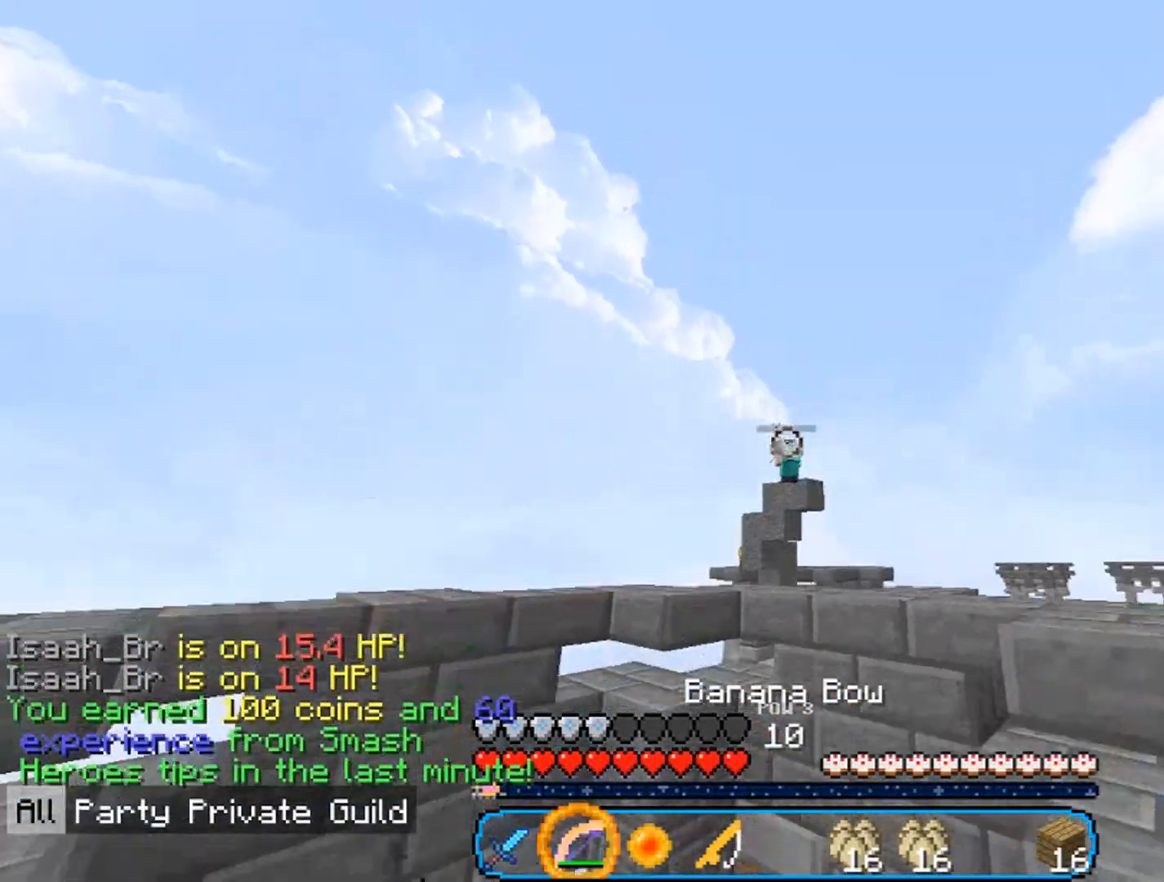
{"keys": [], "mouse": ["right"], "events": []}
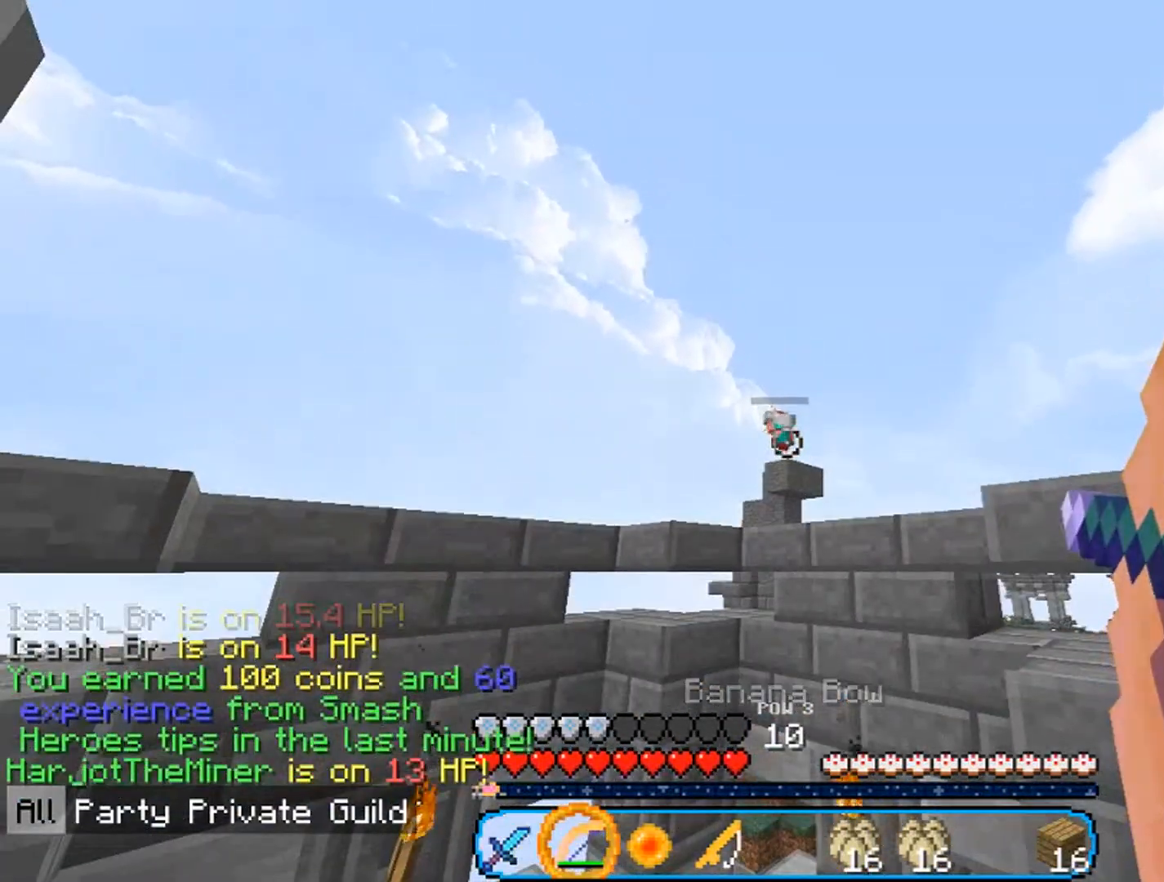
{"keys": [], "mouse": ["right"], "events": []}
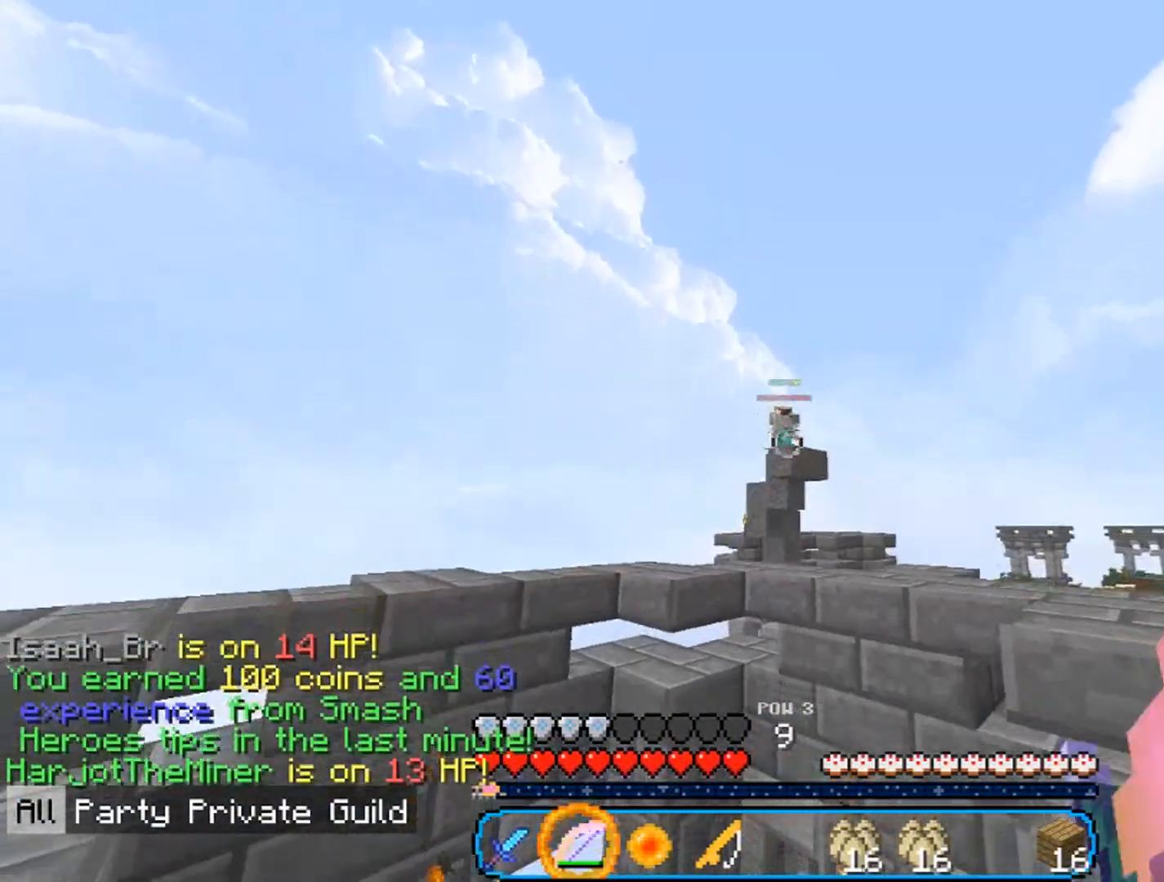
{"keys": [], "mouse": ["right"], "events": []}
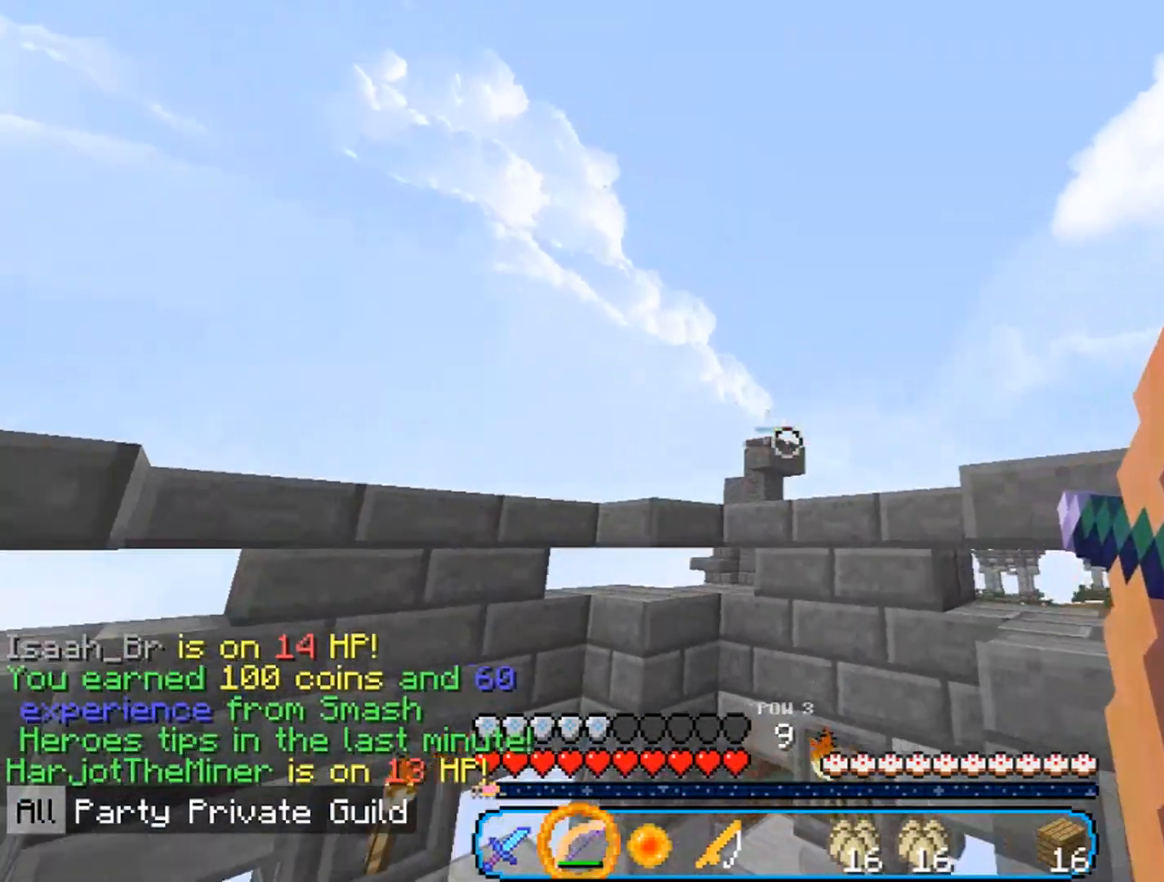
{"keys": ["s"], "mouse": ["right"], "events": [[300, "s", "down"]]}
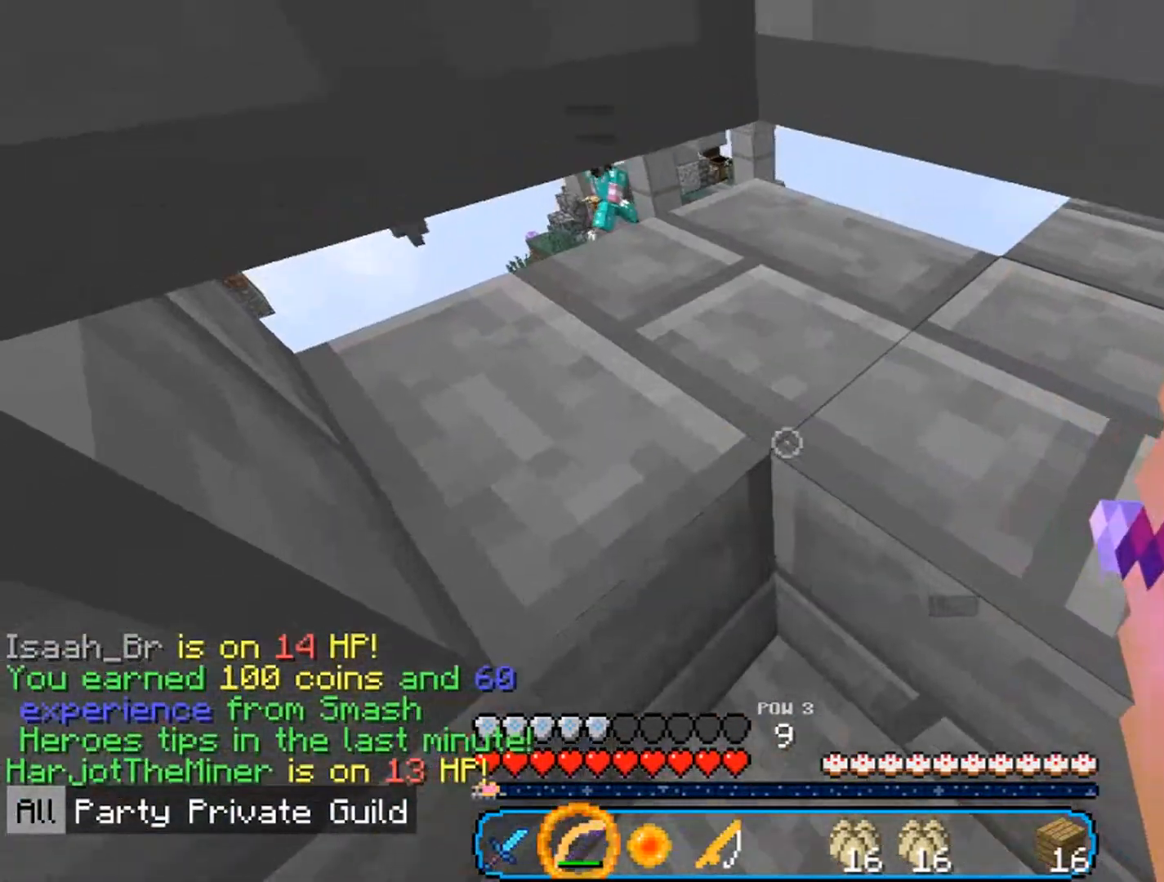
{"keys": ["s"], "mouse": ["right"], "events": [[33, "d", "down"], [67, "s", "up"], [200, "d", "up"], [333, "d", "down"], [467, "s", "down"], [500, "d", "up"]]}
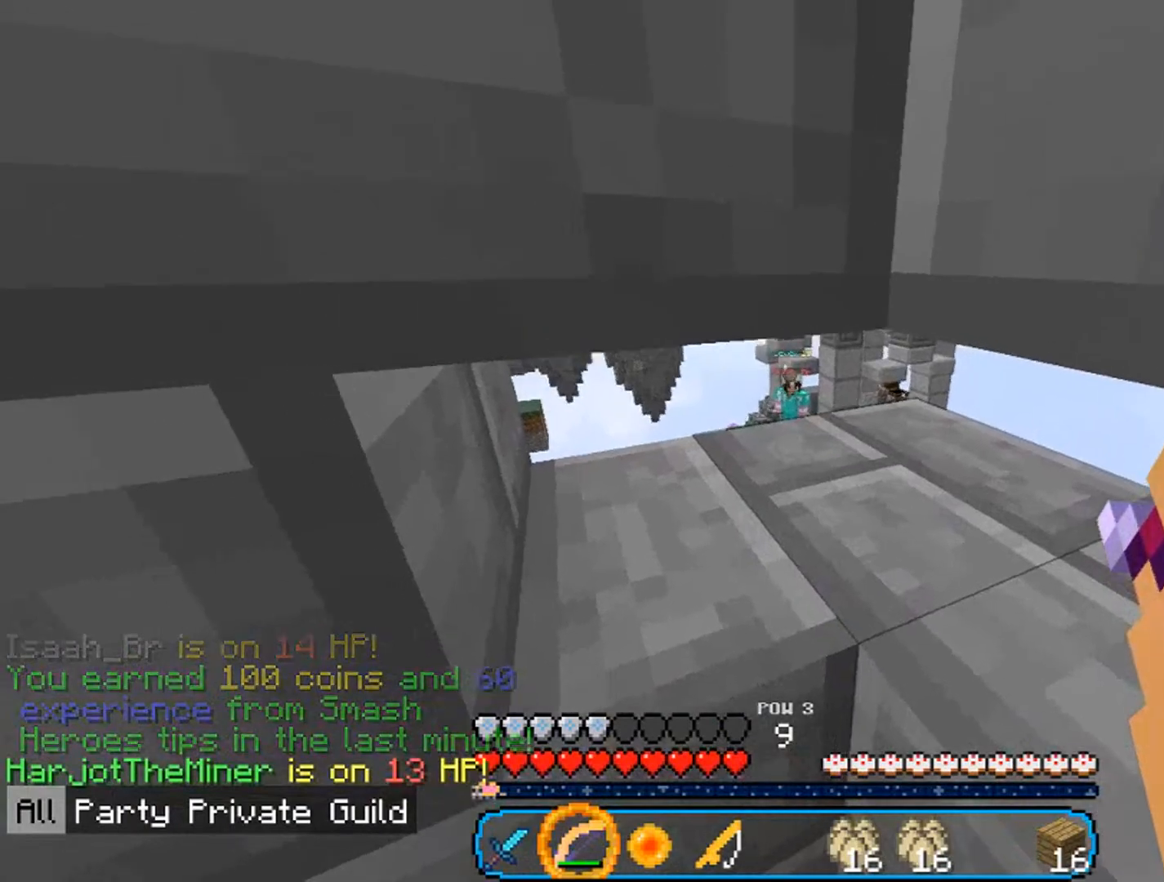
{"keys": [], "mouse": ["right"], "events": [[400, "mouse_right", "up"], [433, "s", "up"], [500, "mouse_right", "down"]]}